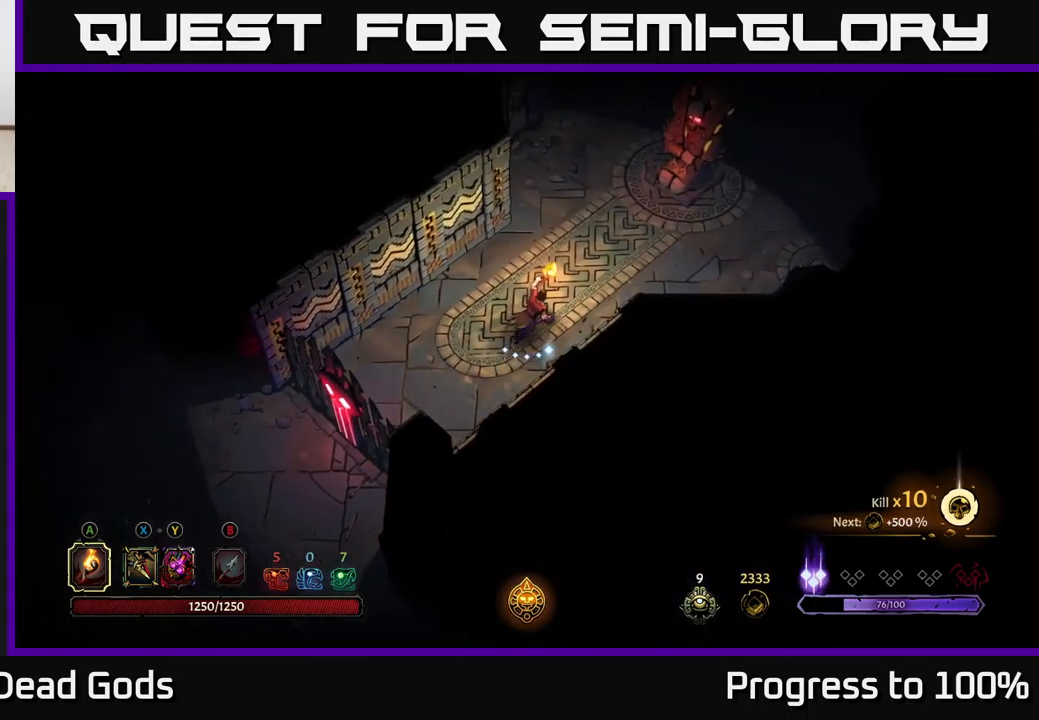
Gameplay with a controller (Xbox layout); each line is a JSON object with the inputs held at the frame after it (dt_ms = milliseconds from this image to that frame). "events" lists button and stick changes between this image and that frame as [ms after this image, input, new state], when the widget could be followed in between. Not read: L3.
{"dt_ms": 500, "buttons": [], "left_stick": "center", "right_stick": "center", "events": []}
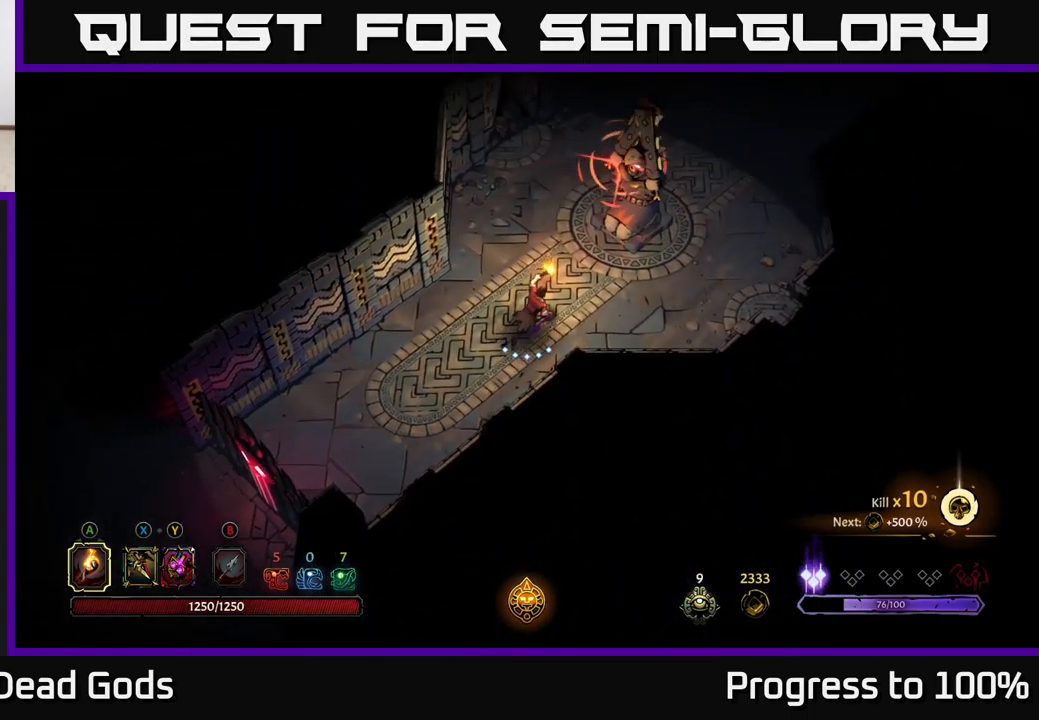
{"dt_ms": 500, "buttons": ["R2"], "left_stick": "down-right", "right_stick": "center", "events": [[200, "left_stick", "down-right"], [367, "R2", "down"]]}
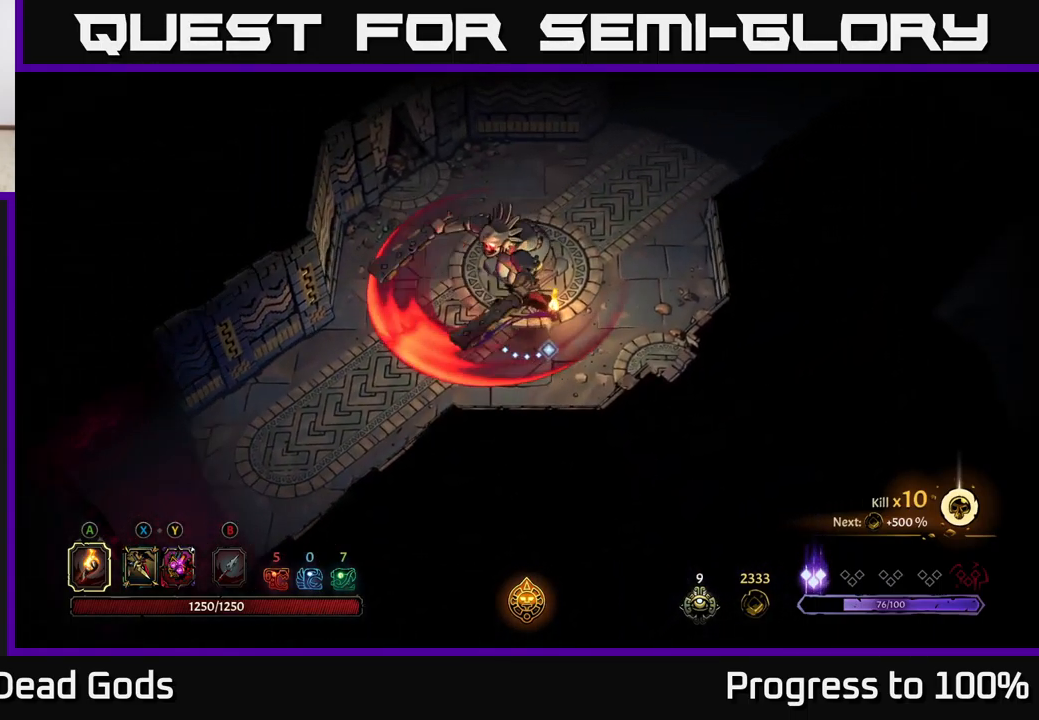
{"dt_ms": 500, "buttons": [], "left_stick": "up-left", "right_stick": "center", "events": [[34, "left_stick", "center"], [84, "R2", "up"], [250, "left_stick", "up-left"]]}
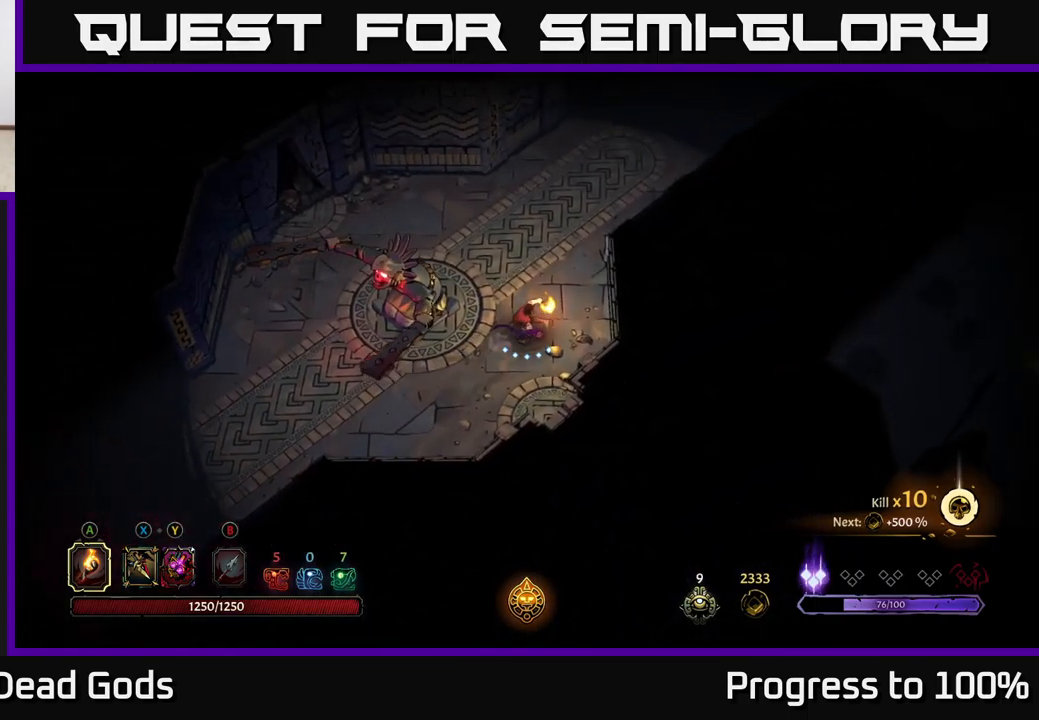
{"dt_ms": 501, "buttons": [], "left_stick": "center", "right_stick": "center", "events": [[350, "left_stick", "center"]]}
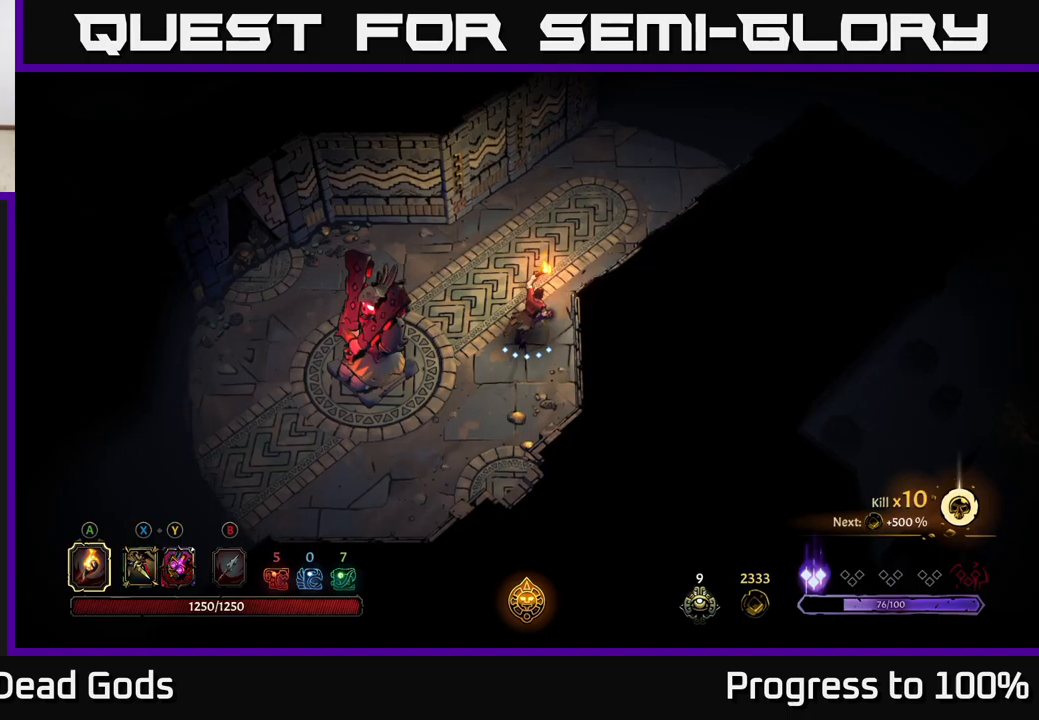
{"dt_ms": 500, "buttons": [], "left_stick": "center", "right_stick": "center", "events": []}
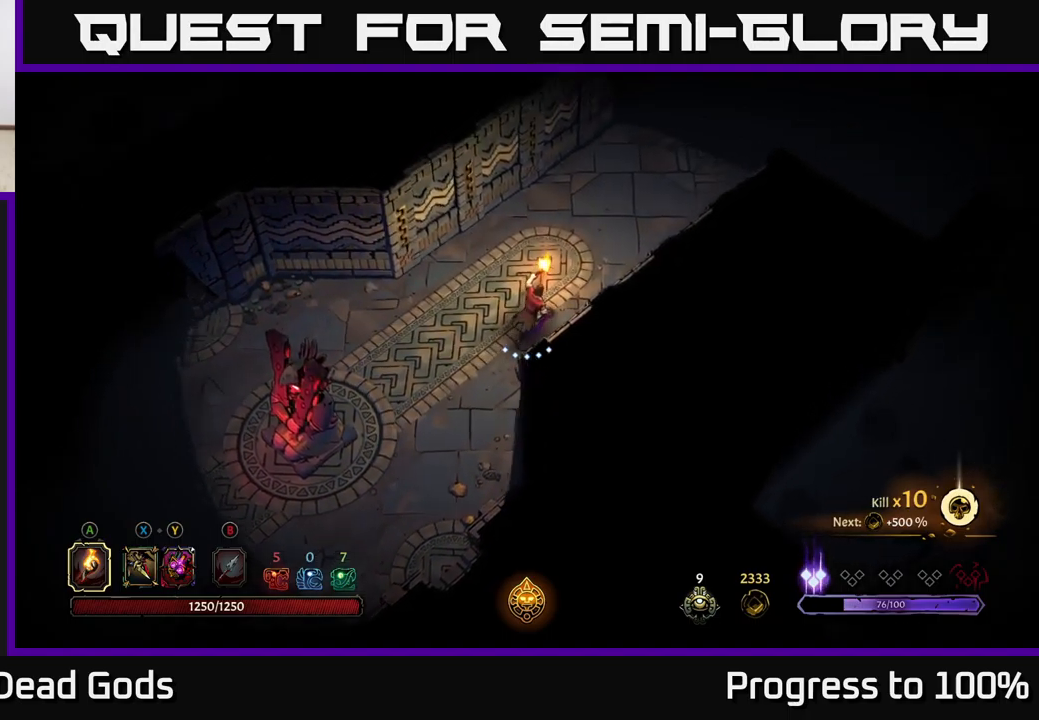
{"dt_ms": 1000, "buttons": [], "left_stick": "center", "right_stick": "center"}
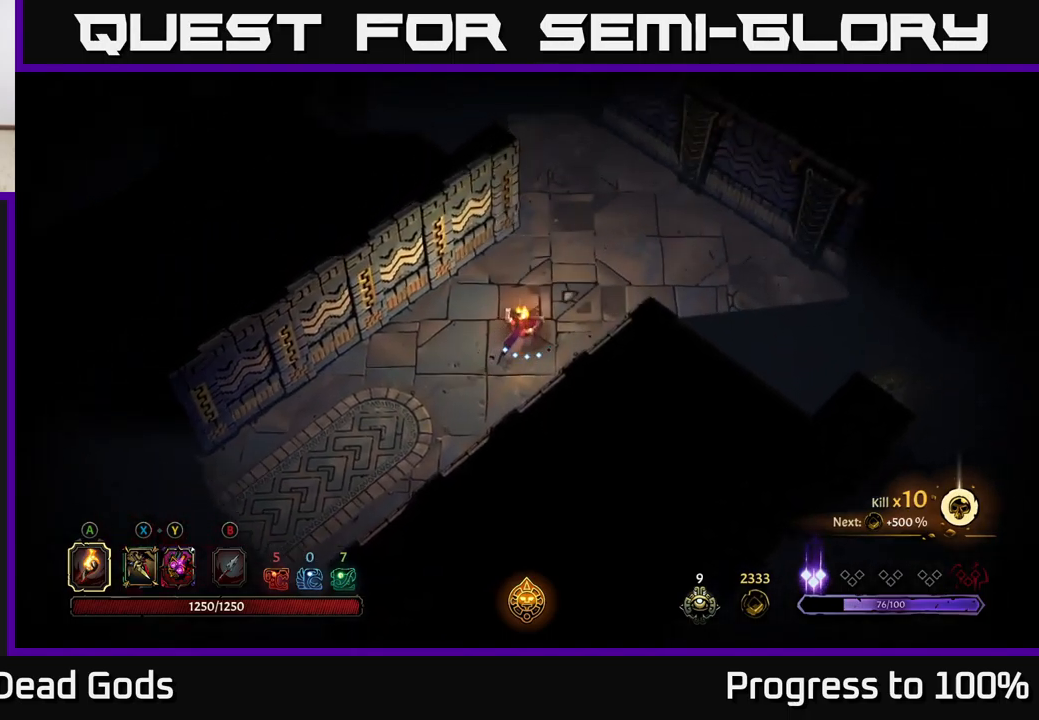
{"dt_ms": 500, "buttons": [], "left_stick": "center", "right_stick": "center", "events": [[16, "left_stick", "down-right"], [100, "R2", "down"], [266, "R2", "up"], [383, "left_stick", "center"]]}
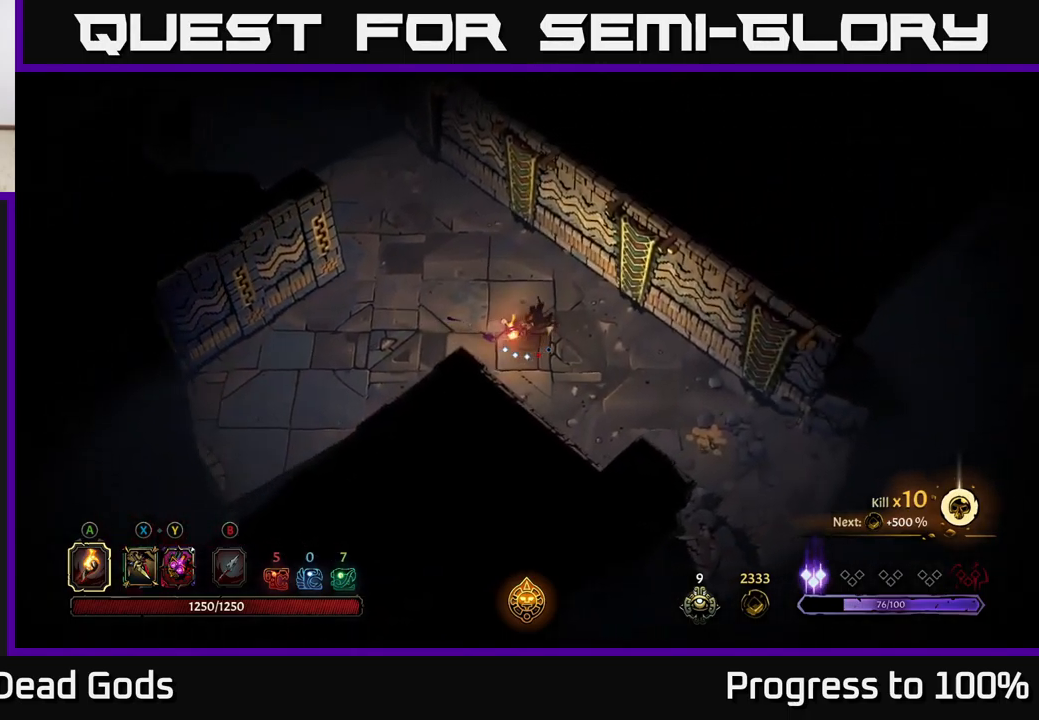
{"dt_ms": 500, "buttons": [], "left_stick": "down", "right_stick": "center", "events": [[50, "left_stick", "down"]]}
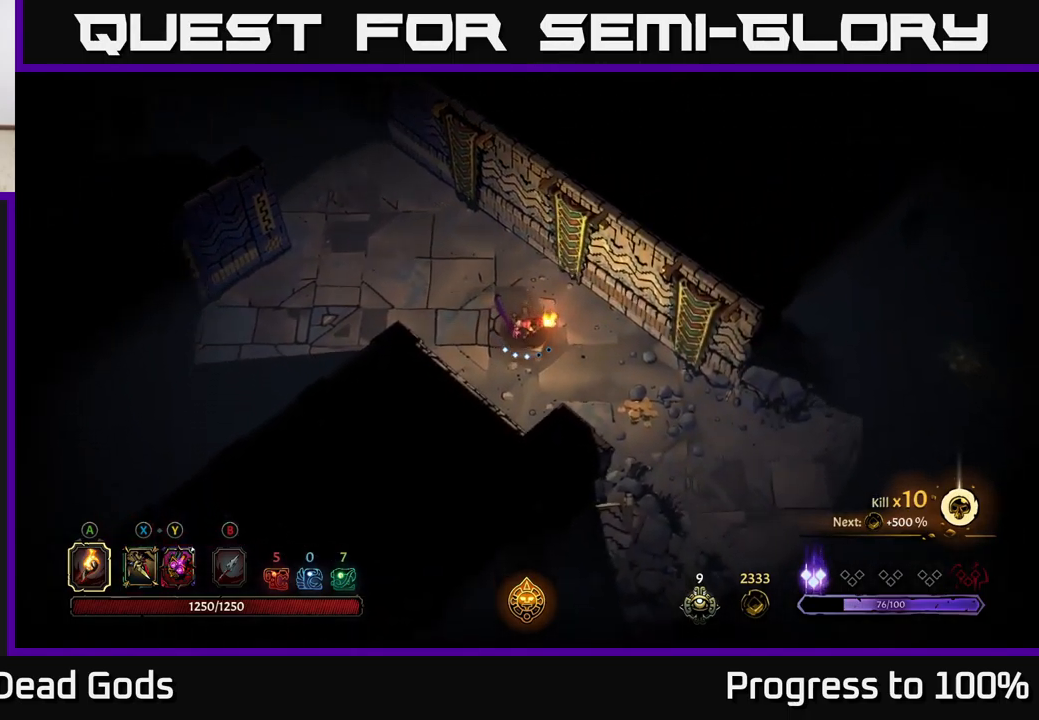
{"dt_ms": 500, "buttons": [], "left_stick": "down", "right_stick": "center", "events": []}